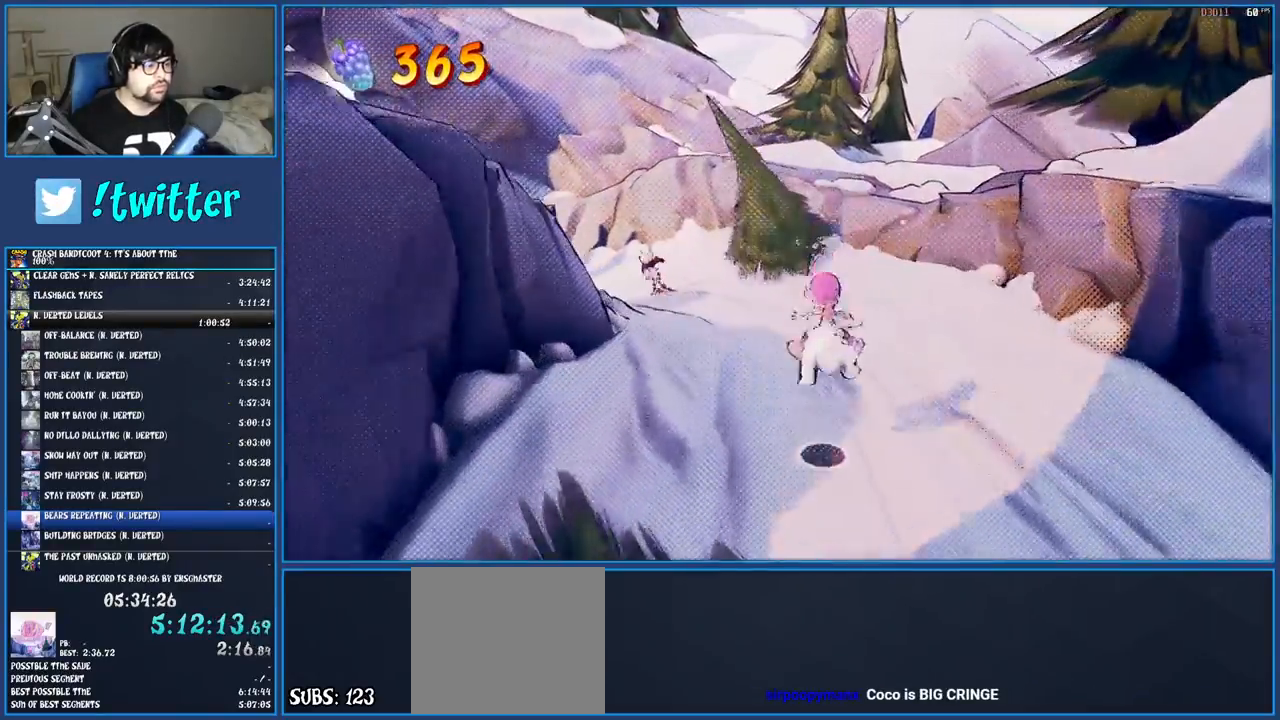
Gameplay with a controller (PlayStation layout); each line is a JSON object with the inputs held at the frame after it. "events" lists button and stick changes between this image and that frame as [ms after this image, input, new state], when the widget could be followed in between. Not read: L3 R3.
{"buttons": [], "left_stick": "up", "right_stick": "center", "events": []}
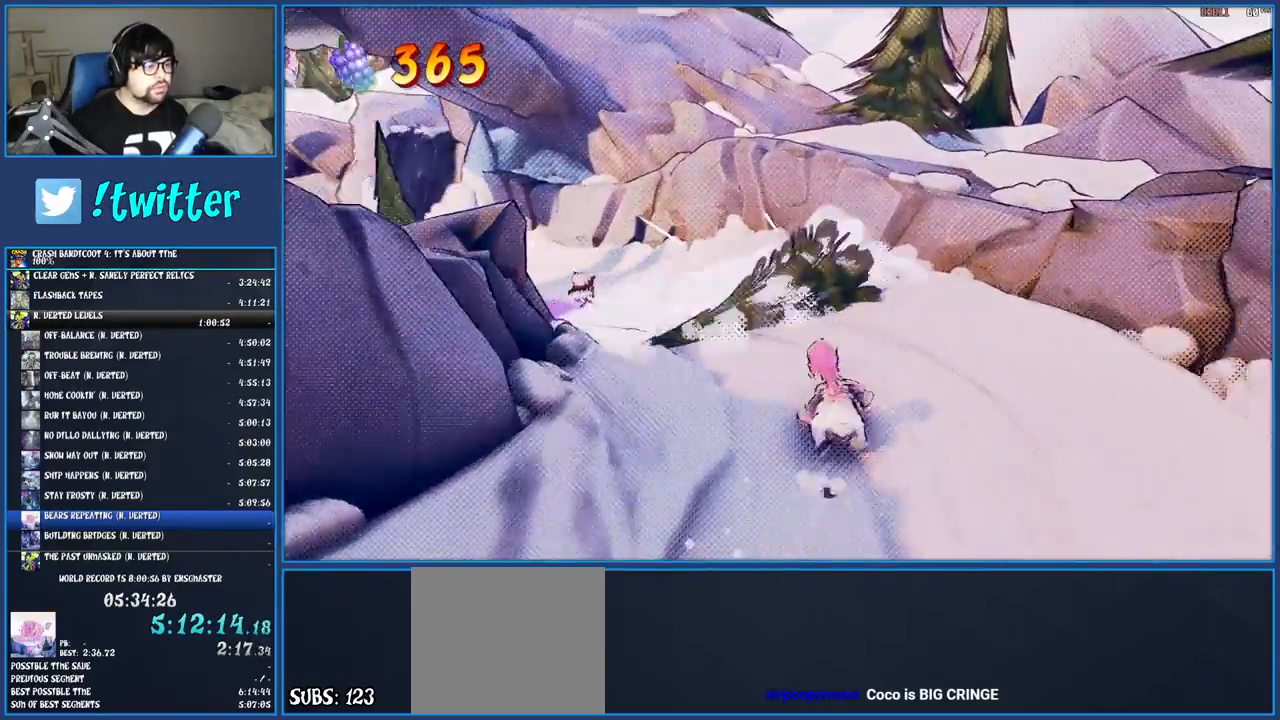
{"buttons": [], "left_stick": "up", "right_stick": "center", "events": [[150, "CROSS", "down"], [333, "CROSS", "up"]]}
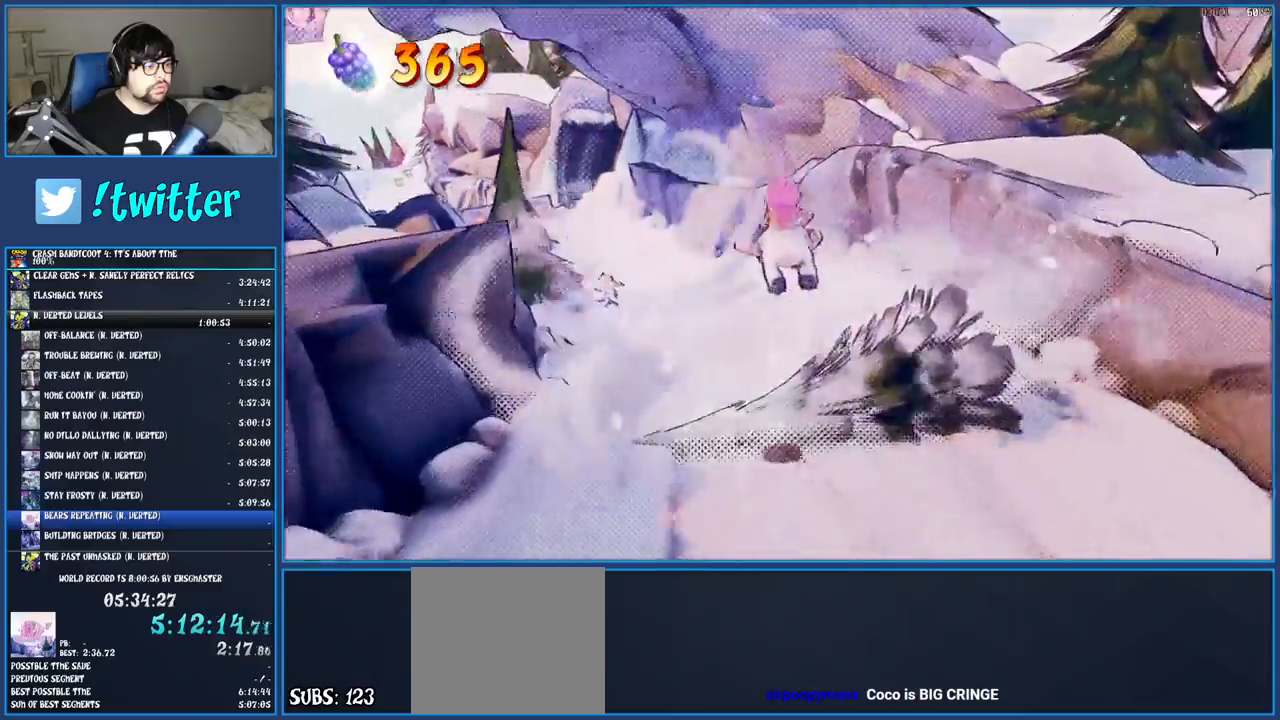
{"buttons": [], "left_stick": "up", "right_stick": "center", "events": []}
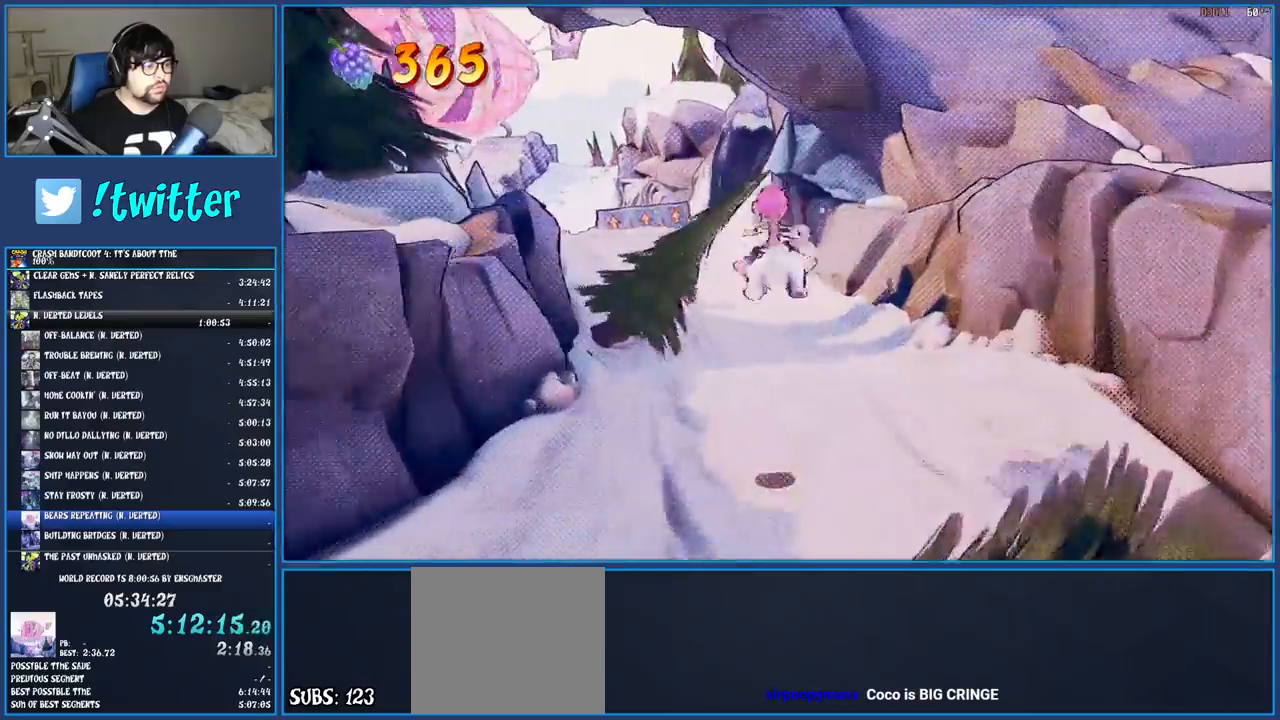
{"buttons": ["CROSS"], "left_stick": "up", "right_stick": "center", "events": [[450, "CROSS", "down"]]}
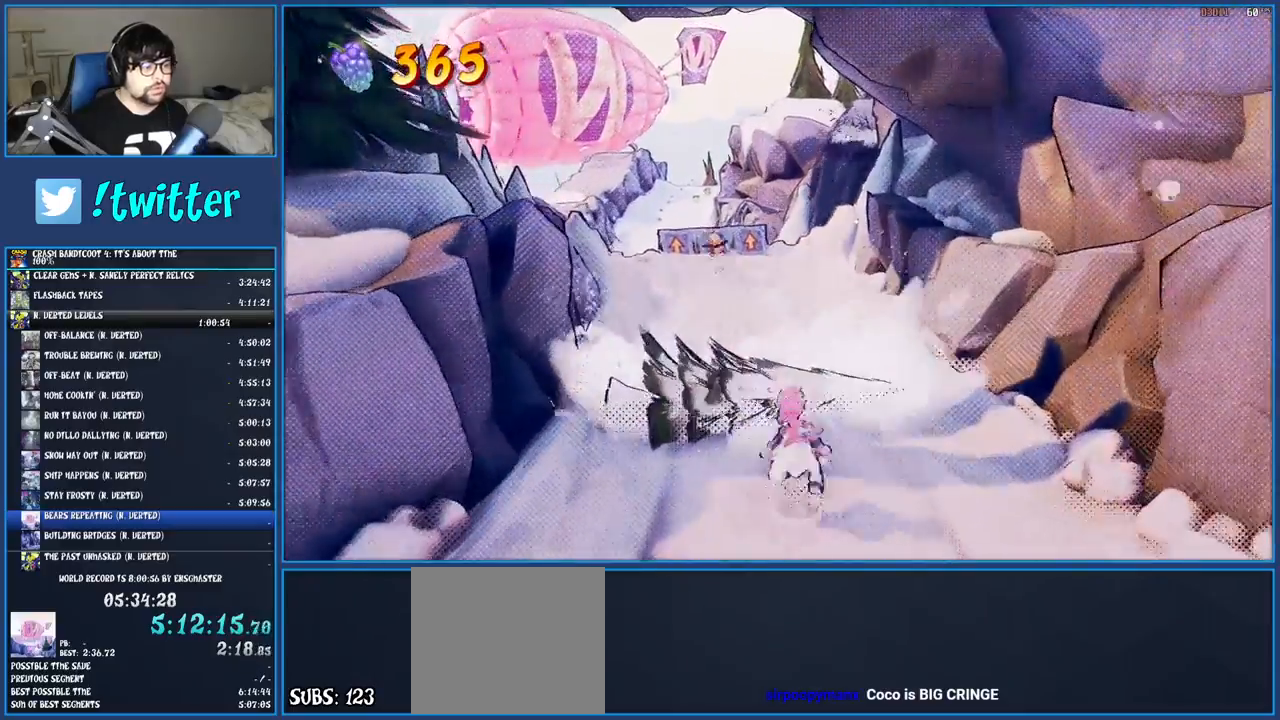
{"buttons": [], "left_stick": "up", "right_stick": "center", "events": [[150, "CROSS", "up"]]}
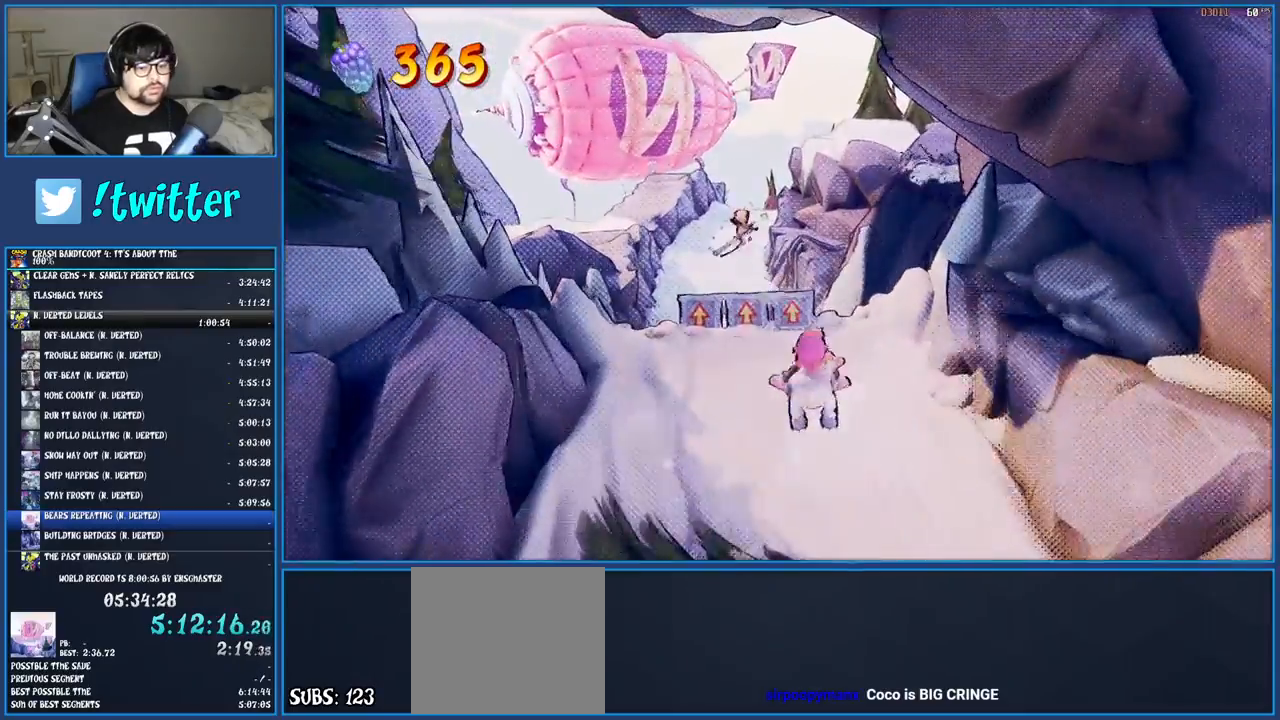
{"buttons": [], "left_stick": "up", "right_stick": "center", "events": []}
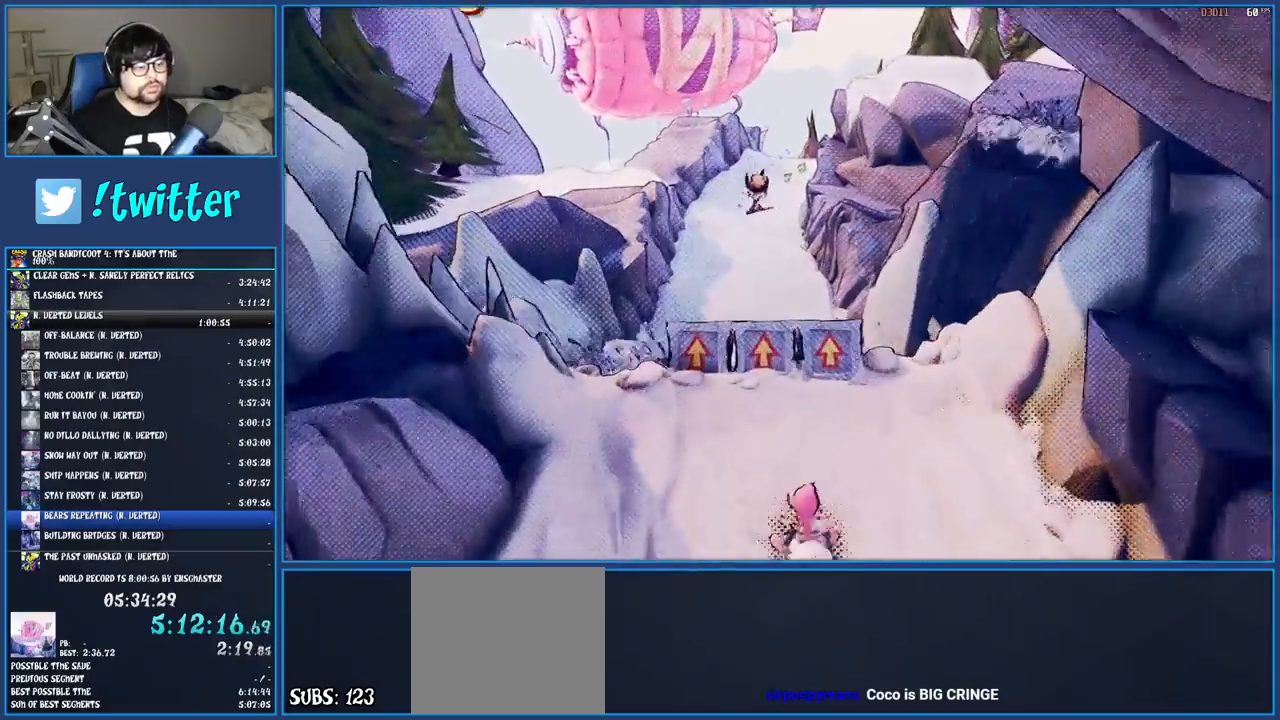
{"buttons": [], "left_stick": "up", "right_stick": "center", "events": [[33, "SQUARE", "down"], [117, "SQUARE", "up"], [183, "SQUARE", "down"], [283, "SQUARE", "up"], [333, "SQUARE", "down"], [467, "SQUARE", "up"]]}
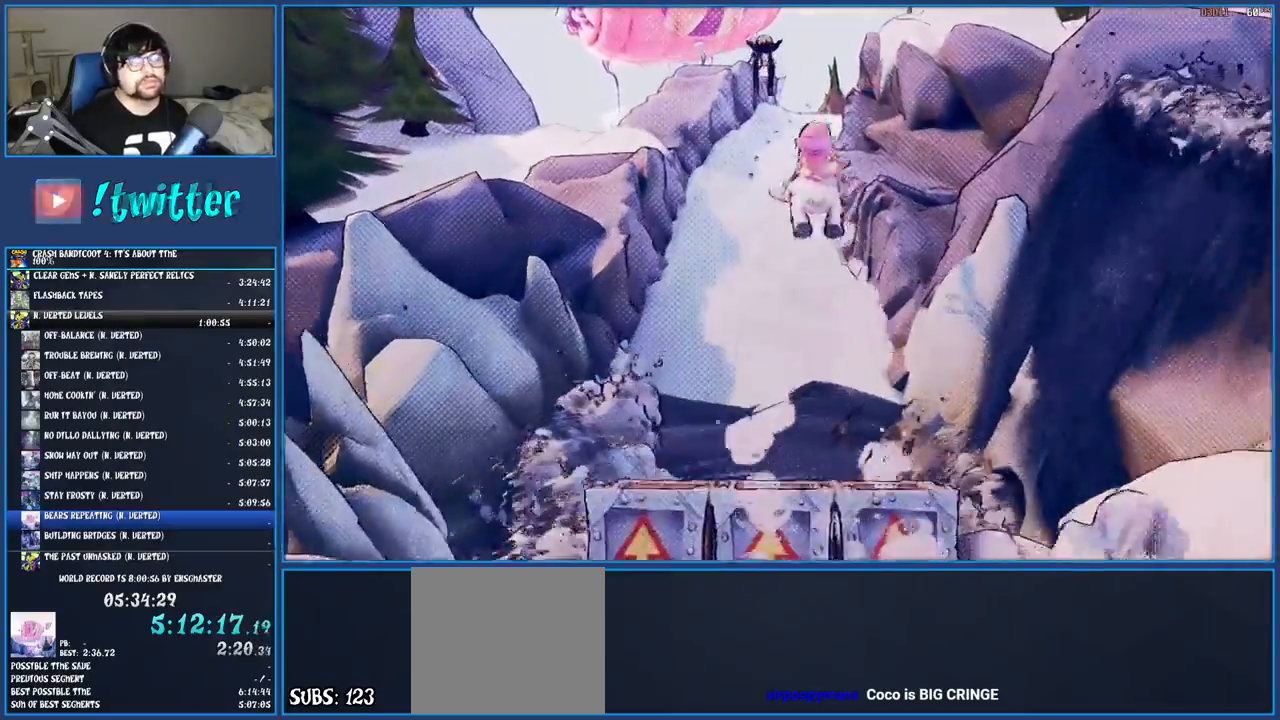
{"buttons": [], "left_stick": "up", "right_stick": "center", "events": []}
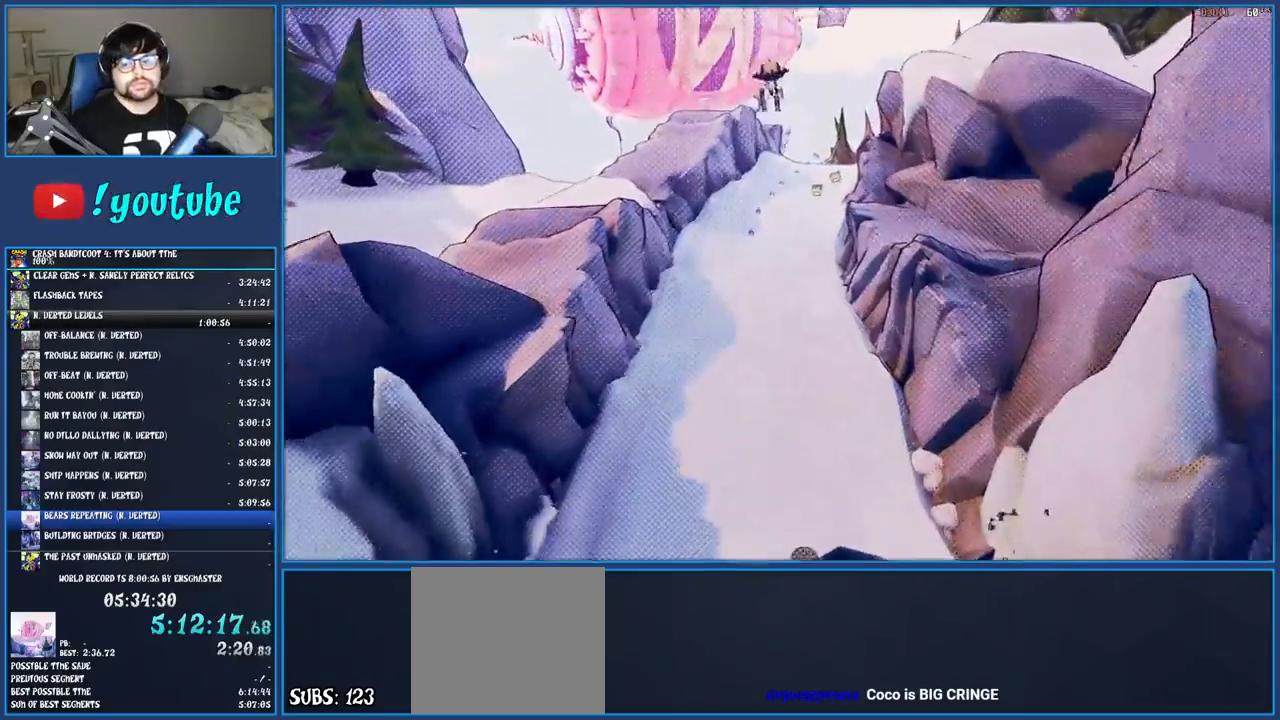
{"buttons": [], "left_stick": "up", "right_stick": "center", "events": []}
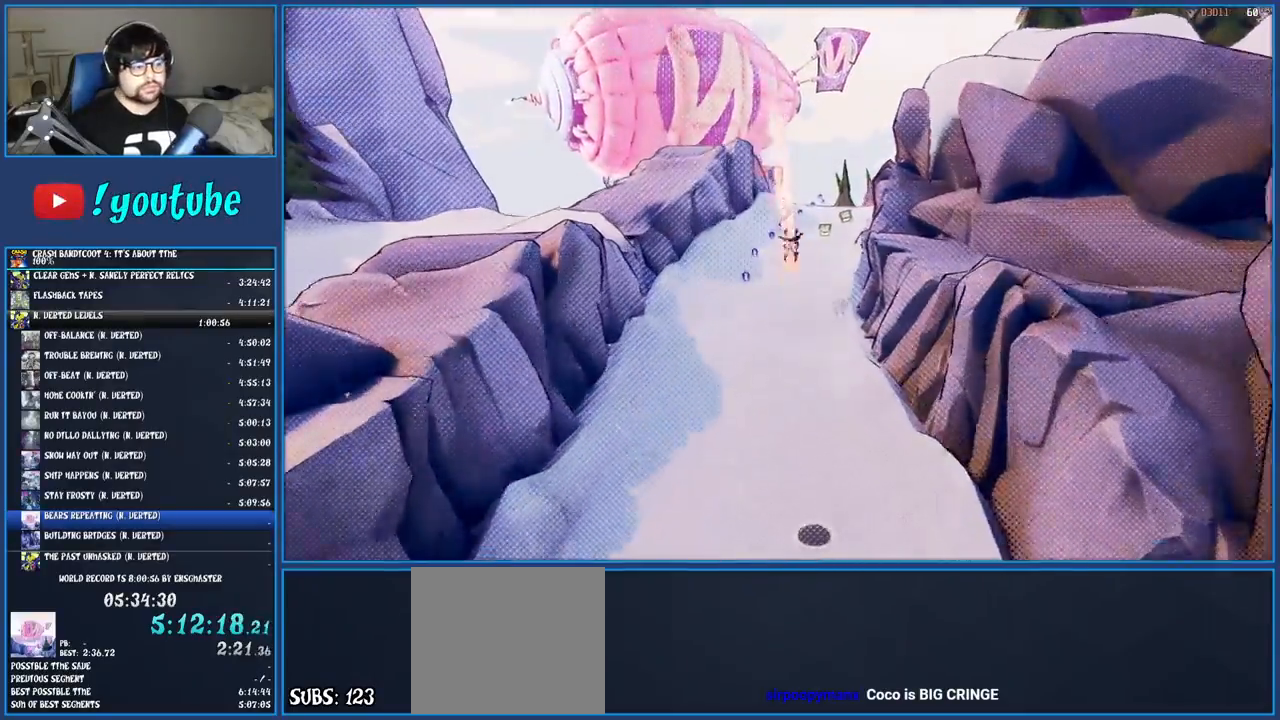
{"buttons": [], "left_stick": "up", "right_stick": "center", "events": []}
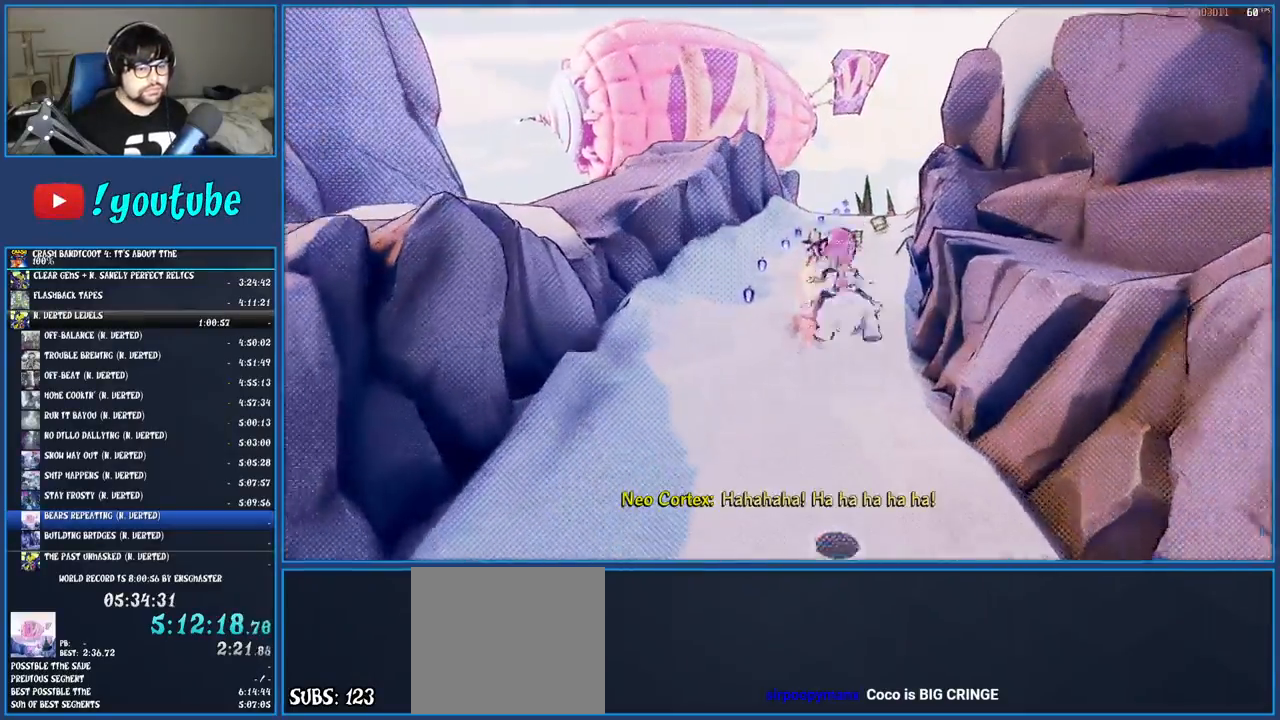
{"buttons": [], "left_stick": "up", "right_stick": "center", "events": []}
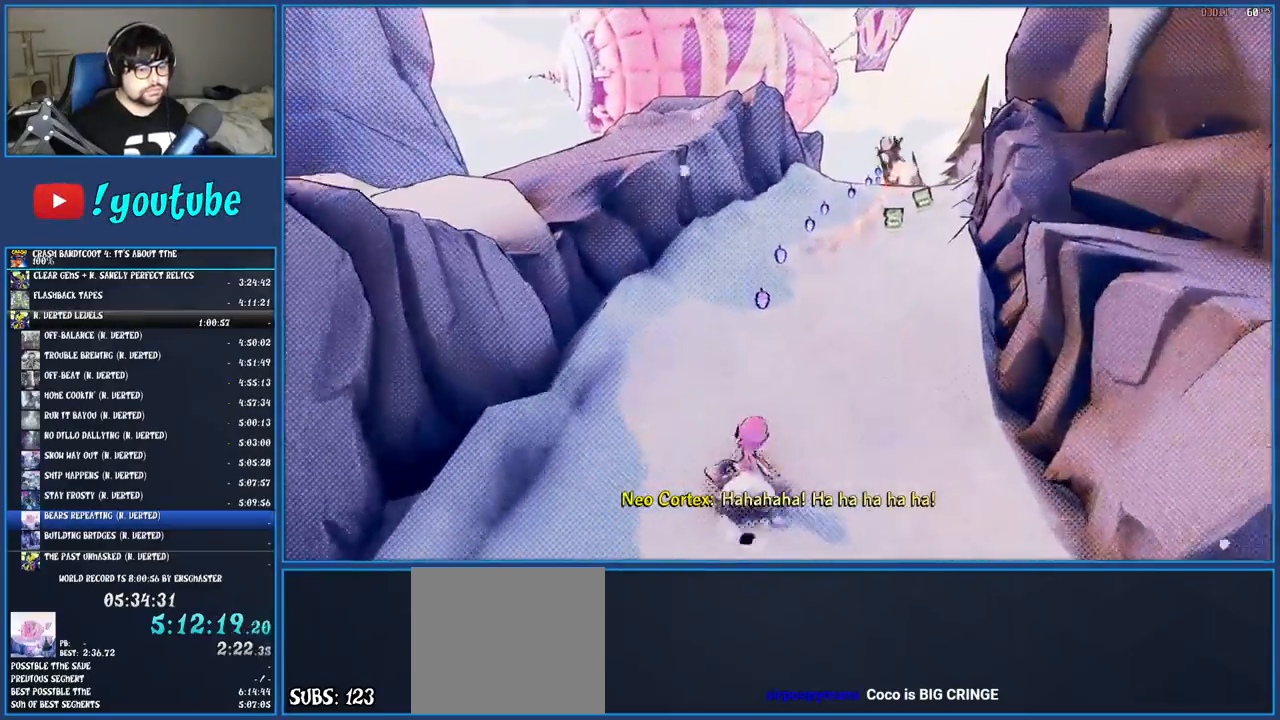
{"buttons": [], "left_stick": "up", "right_stick": "center", "events": []}
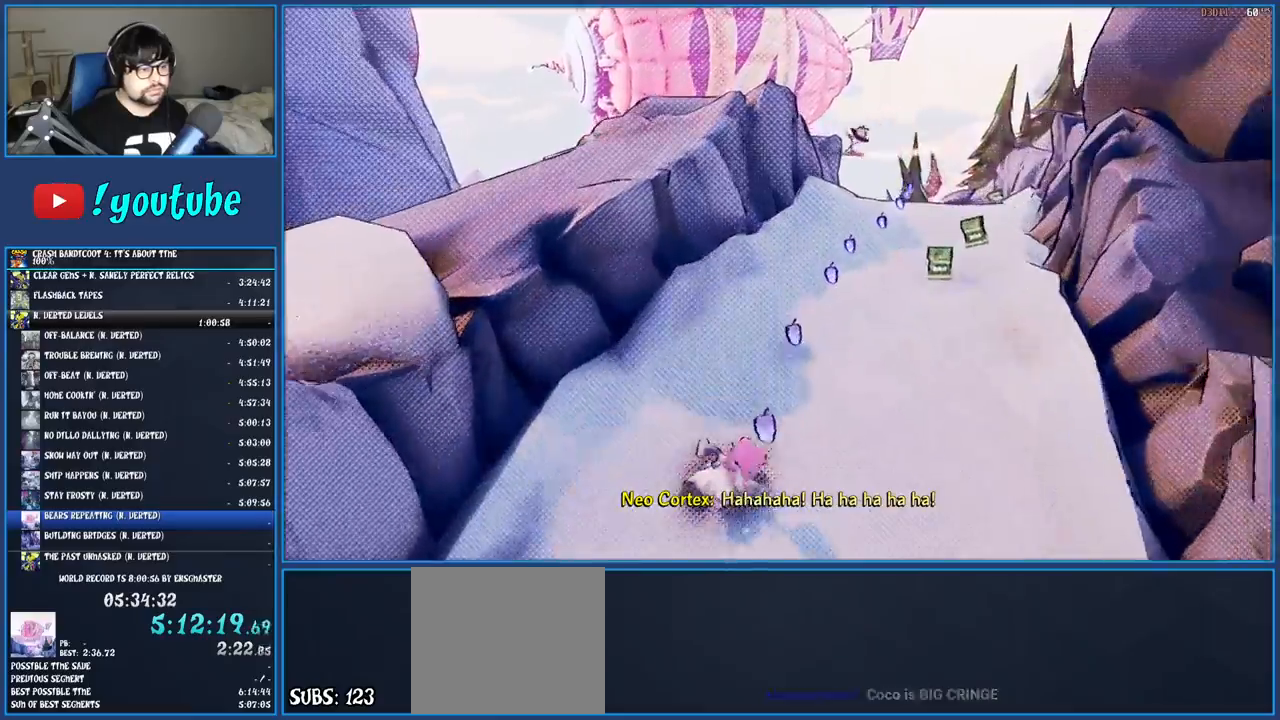
{"buttons": [], "left_stick": "up", "right_stick": "center", "events": []}
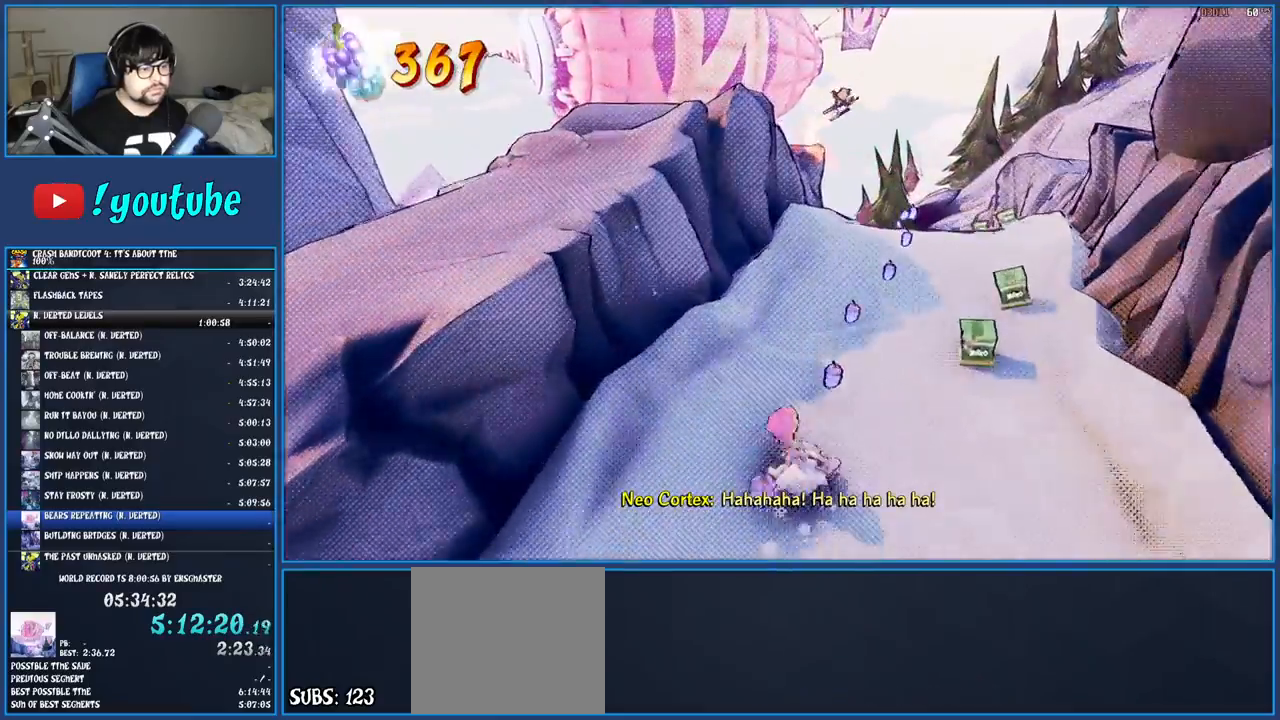
{"buttons": [], "left_stick": "up", "right_stick": "center", "events": []}
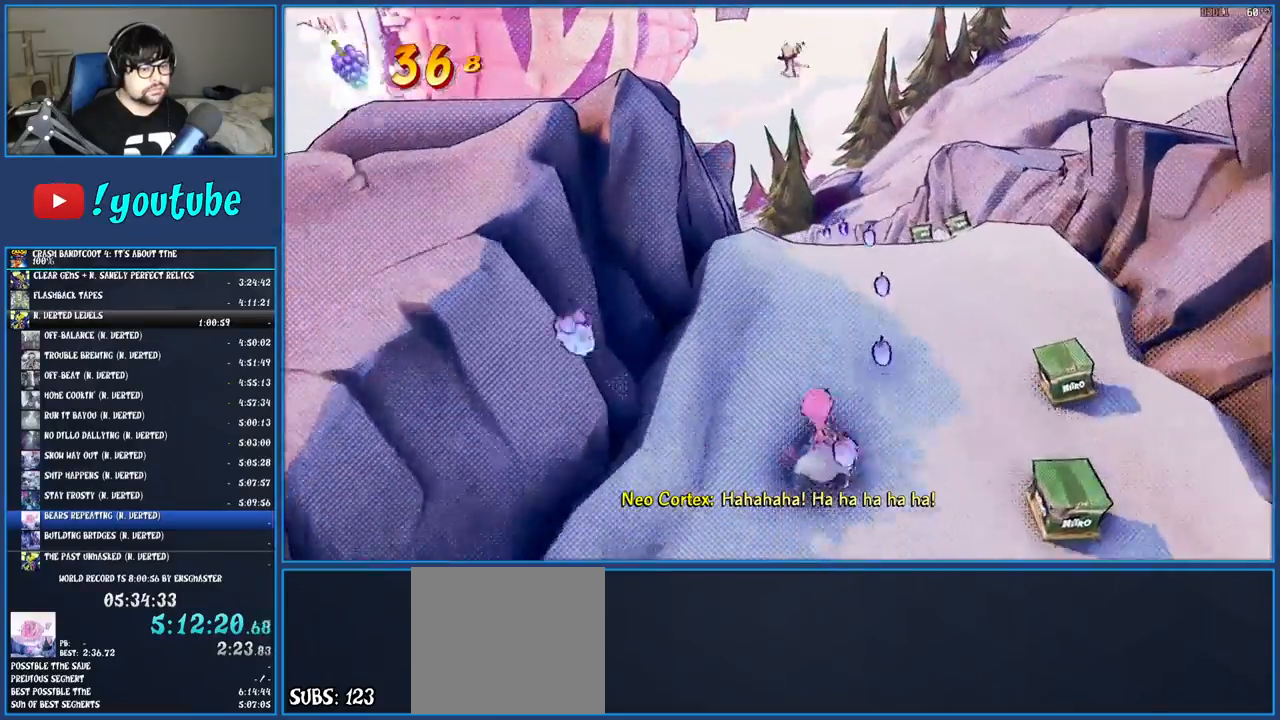
{"buttons": [], "left_stick": "up", "right_stick": "center", "events": []}
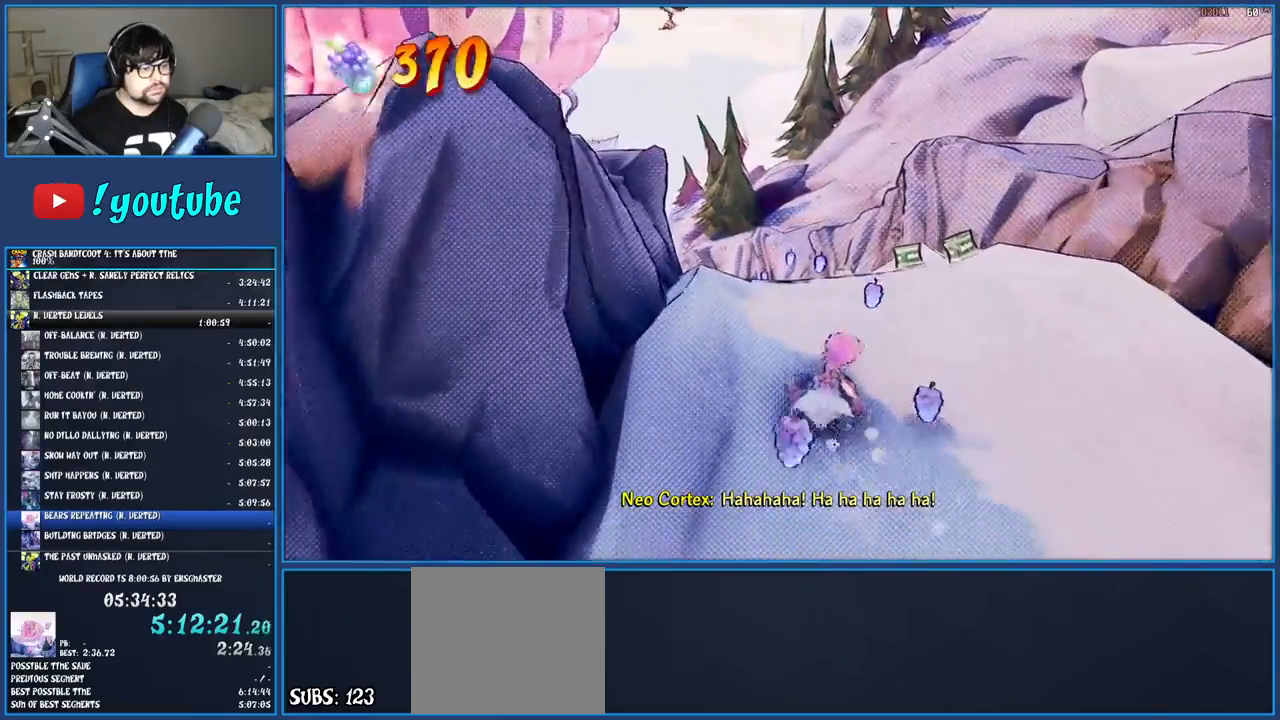
{"buttons": [], "left_stick": "up", "right_stick": "center", "events": []}
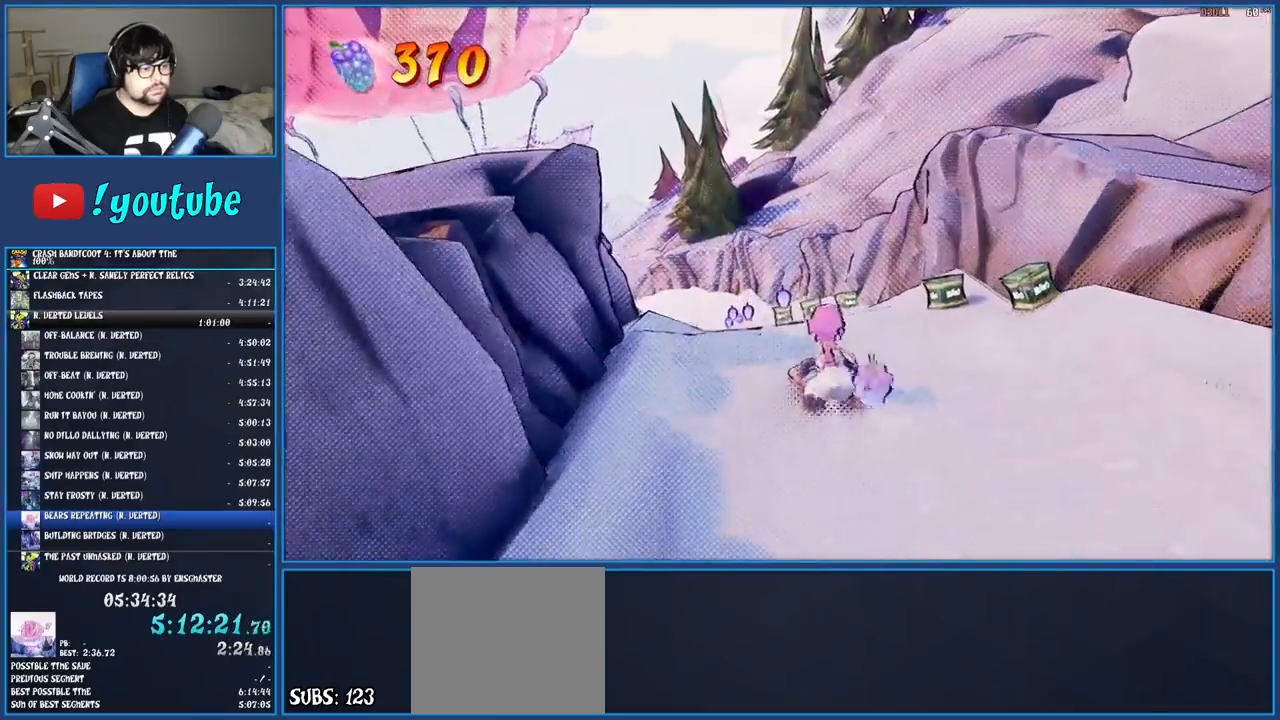
{"buttons": [], "left_stick": "up", "right_stick": "center", "events": []}
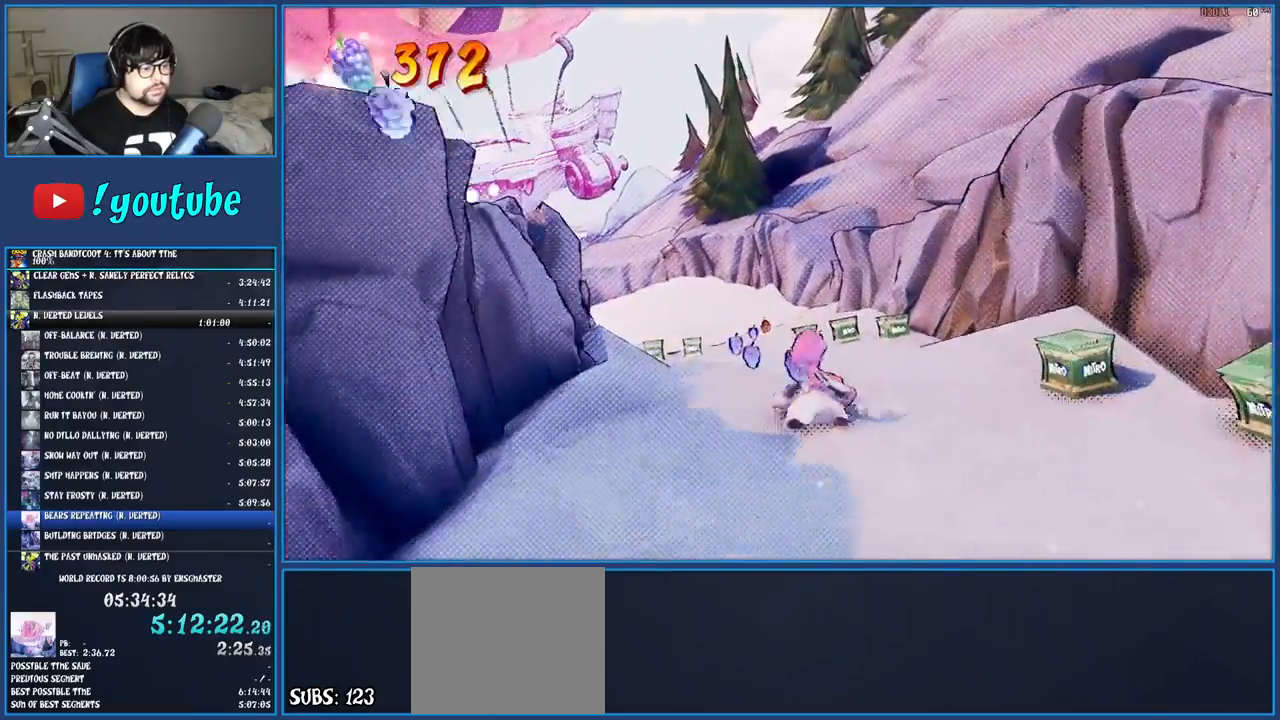
{"buttons": [], "left_stick": "up", "right_stick": "center", "events": []}
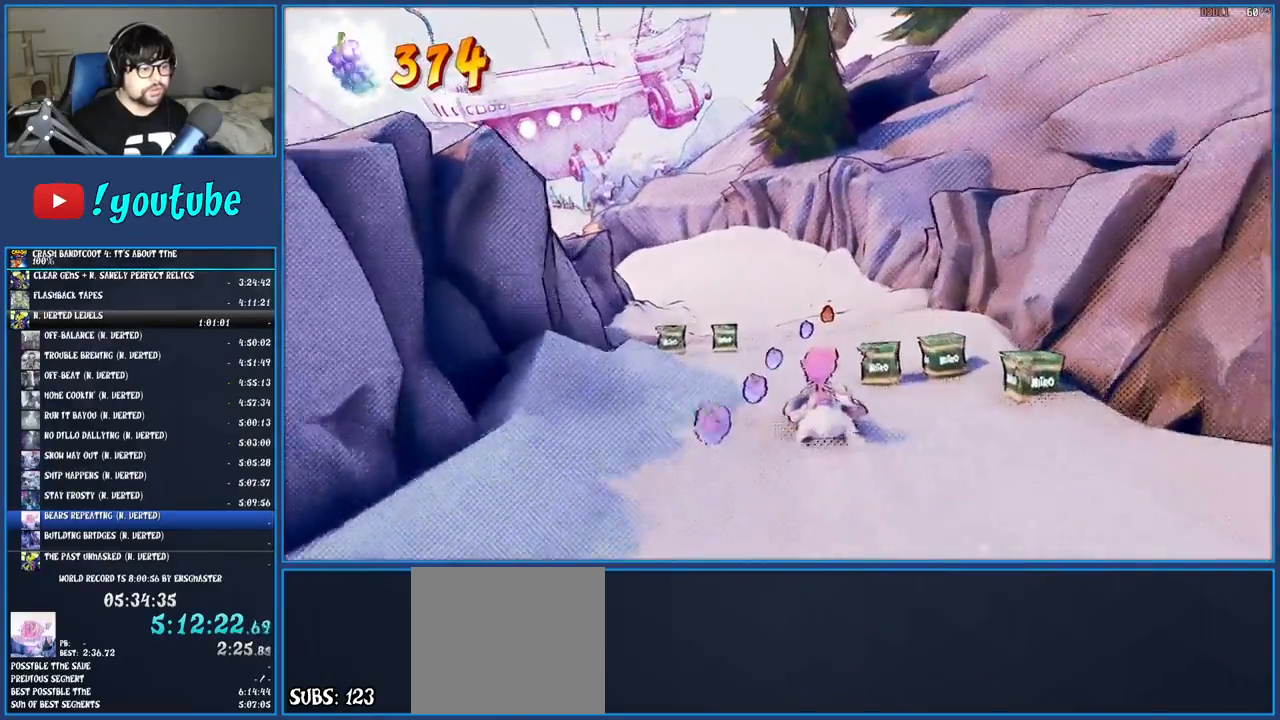
{"buttons": [], "left_stick": "up", "right_stick": "center", "events": []}
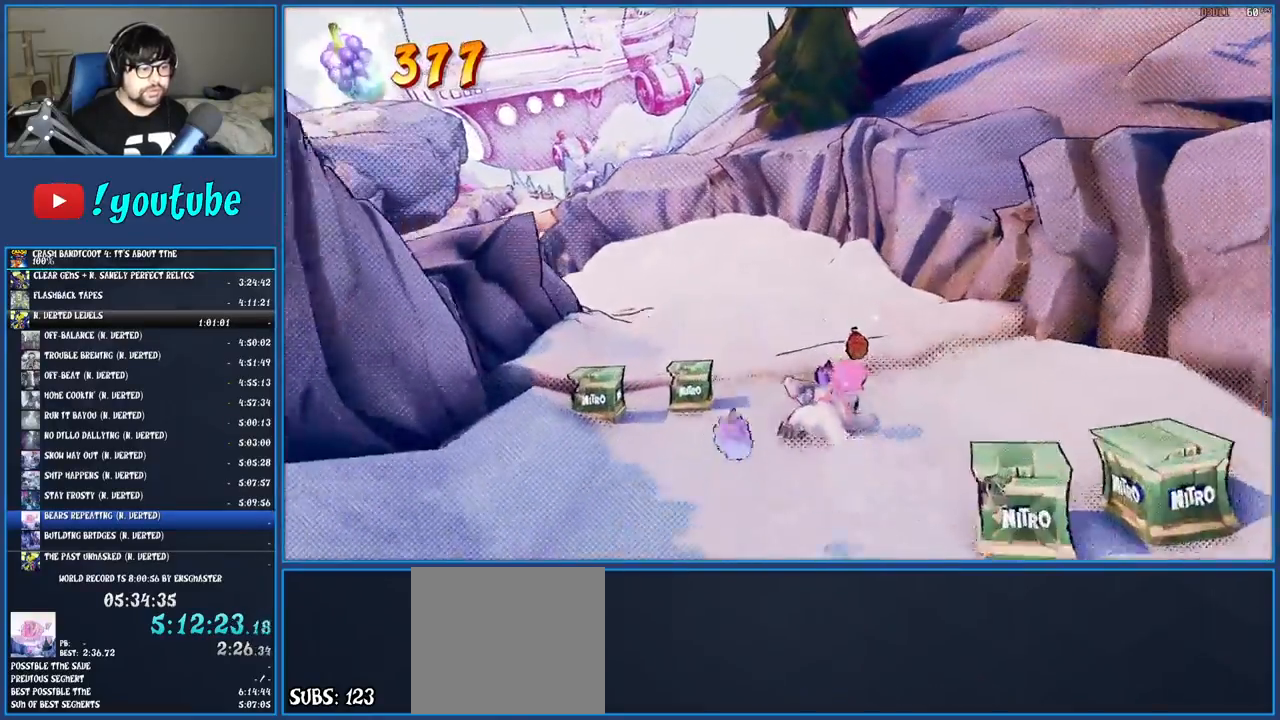
{"buttons": [], "left_stick": "up-left", "right_stick": "center", "events": [[217, "left_stick", "up-left"]]}
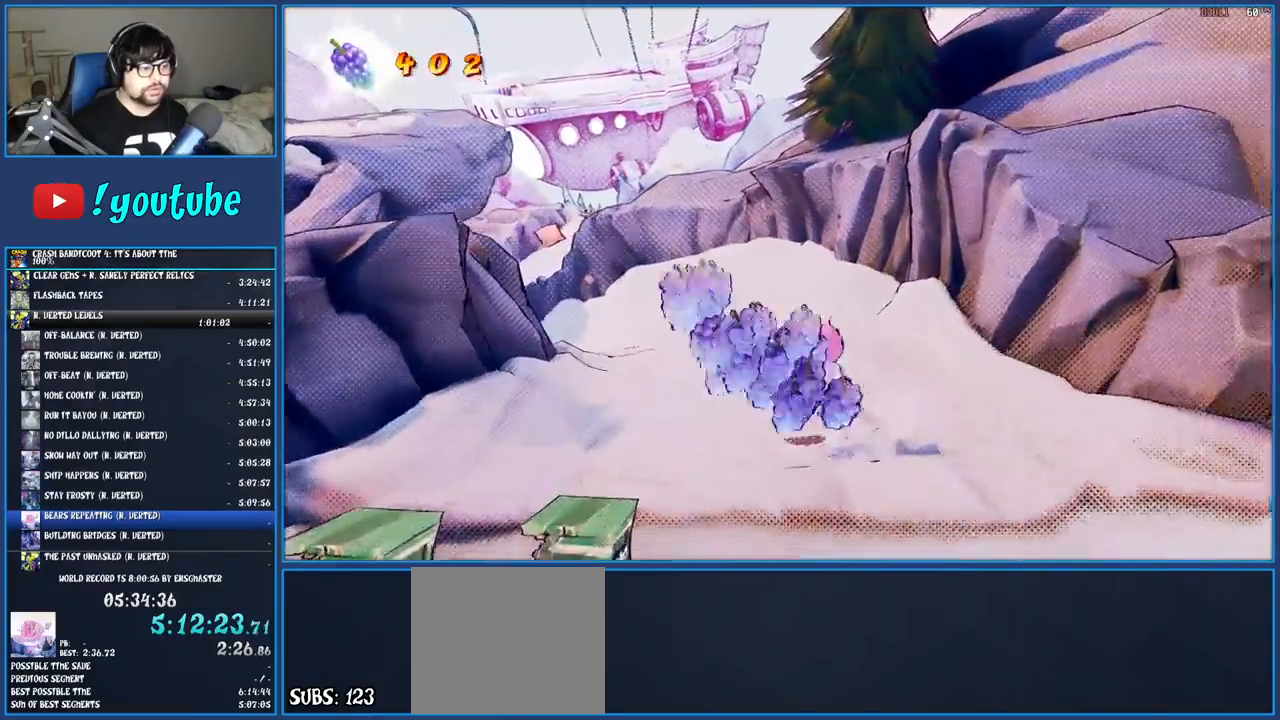
{"buttons": ["SQUARE"], "left_stick": "up-left", "right_stick": "center", "events": [[267, "SQUARE", "down"], [417, "SQUARE", "up"], [483, "SQUARE", "down"]]}
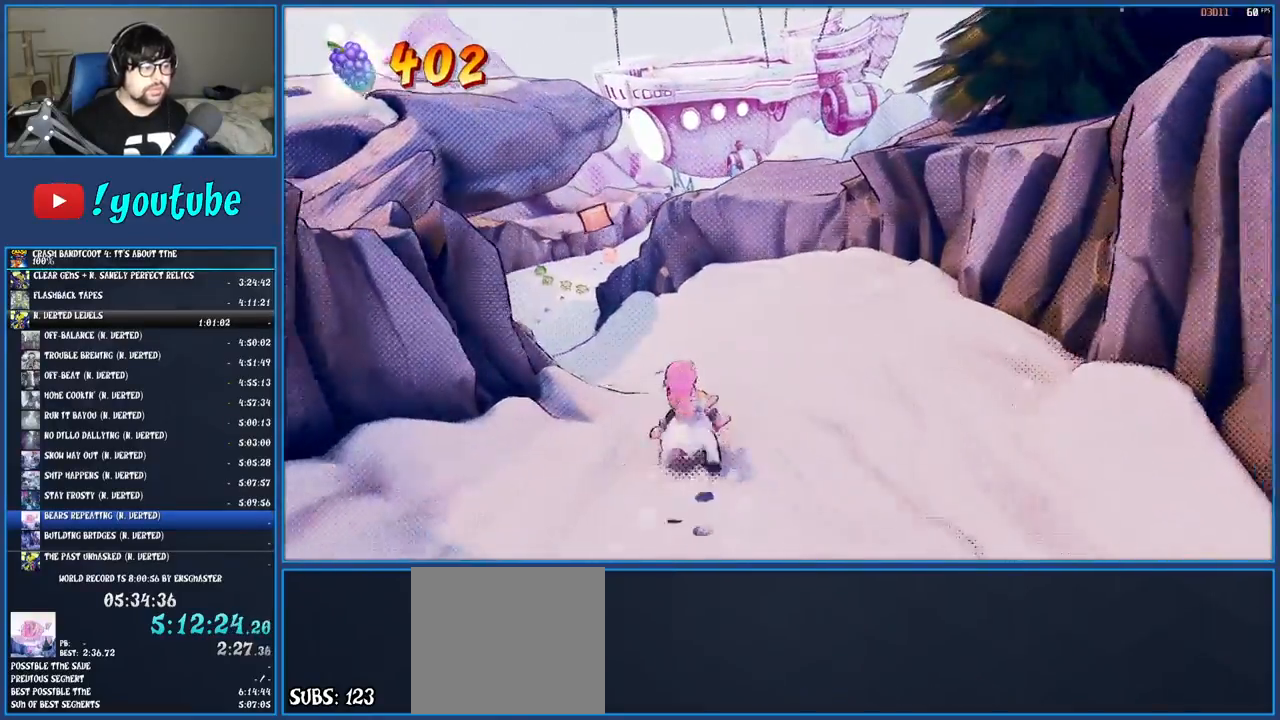
{"buttons": ["SQUARE"], "left_stick": "up", "right_stick": "center", "events": [[67, "SQUARE", "up"], [133, "SQUARE", "down"], [233, "SQUARE", "up"], [250, "left_stick", "up"], [317, "SQUARE", "down"], [433, "SQUARE", "up"], [500, "SQUARE", "down"]]}
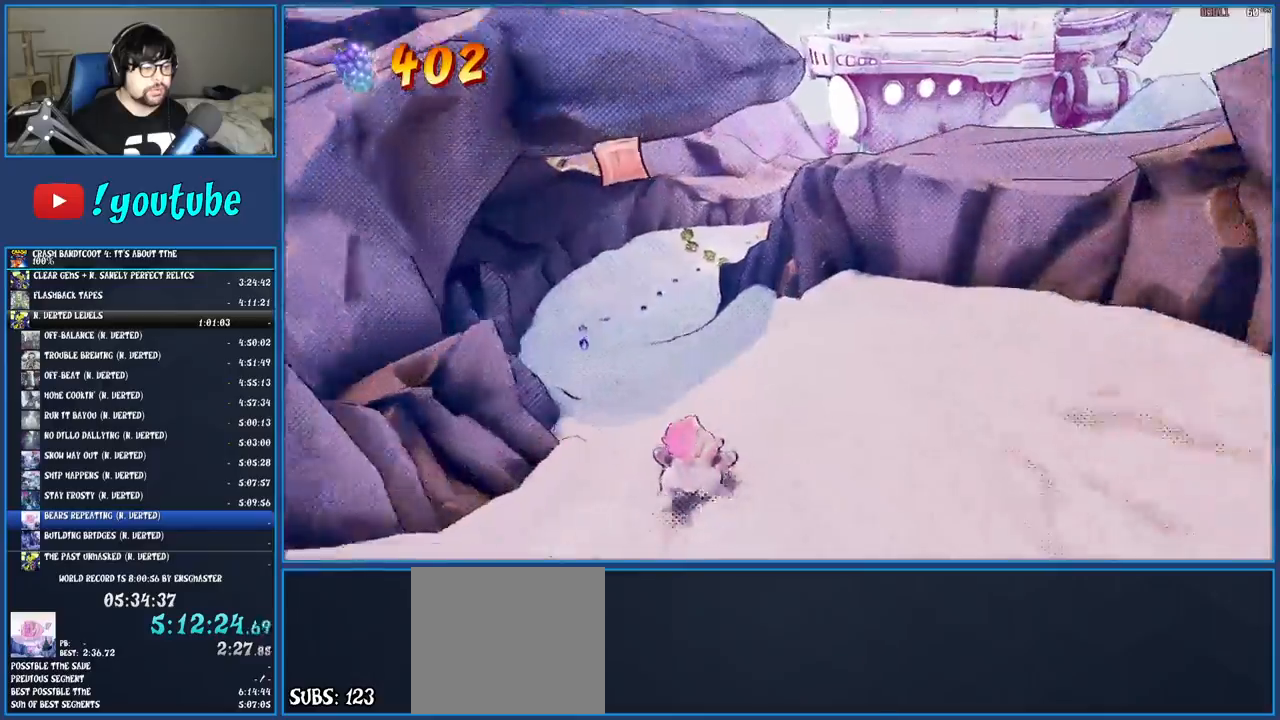
{"buttons": [], "left_stick": "up", "right_stick": "center", "events": [[100, "SQUARE", "up"], [183, "SQUARE", "down"], [267, "SQUARE", "up"], [333, "SQUARE", "down"], [433, "SQUARE", "up"]]}
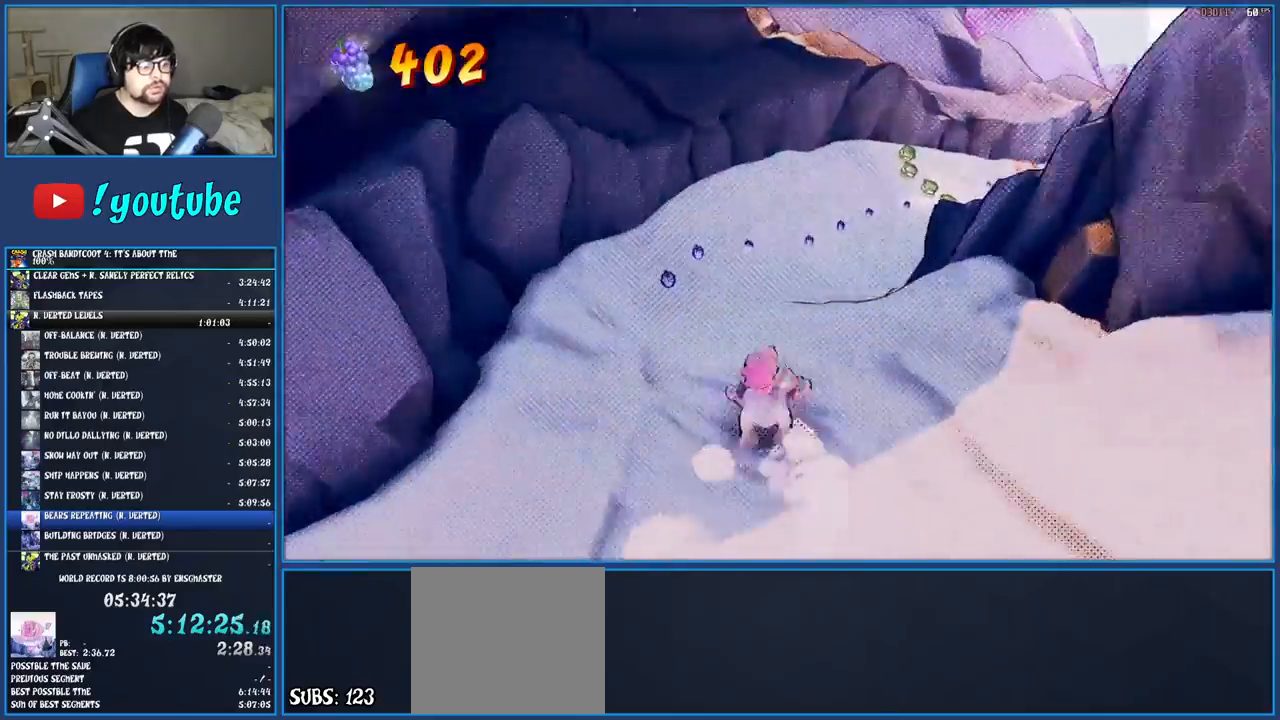
{"buttons": [], "left_stick": "up", "right_stick": "center", "events": []}
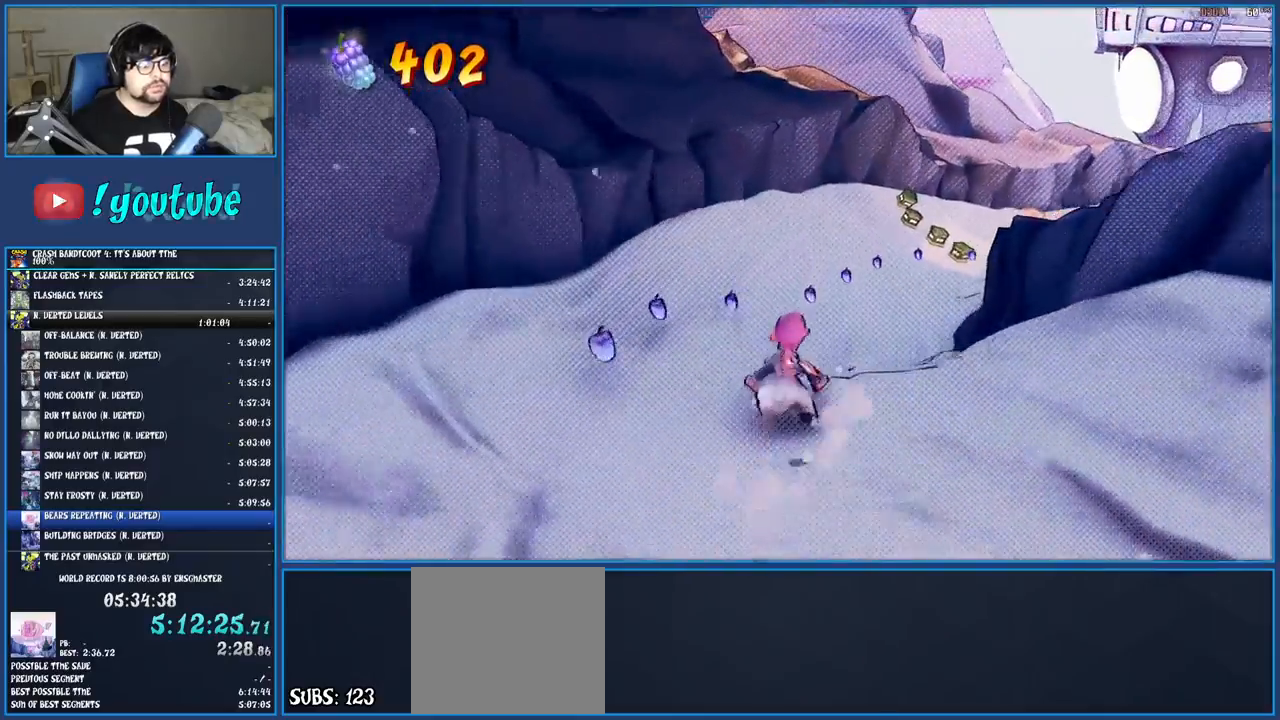
{"buttons": [], "left_stick": "up", "right_stick": "center", "events": []}
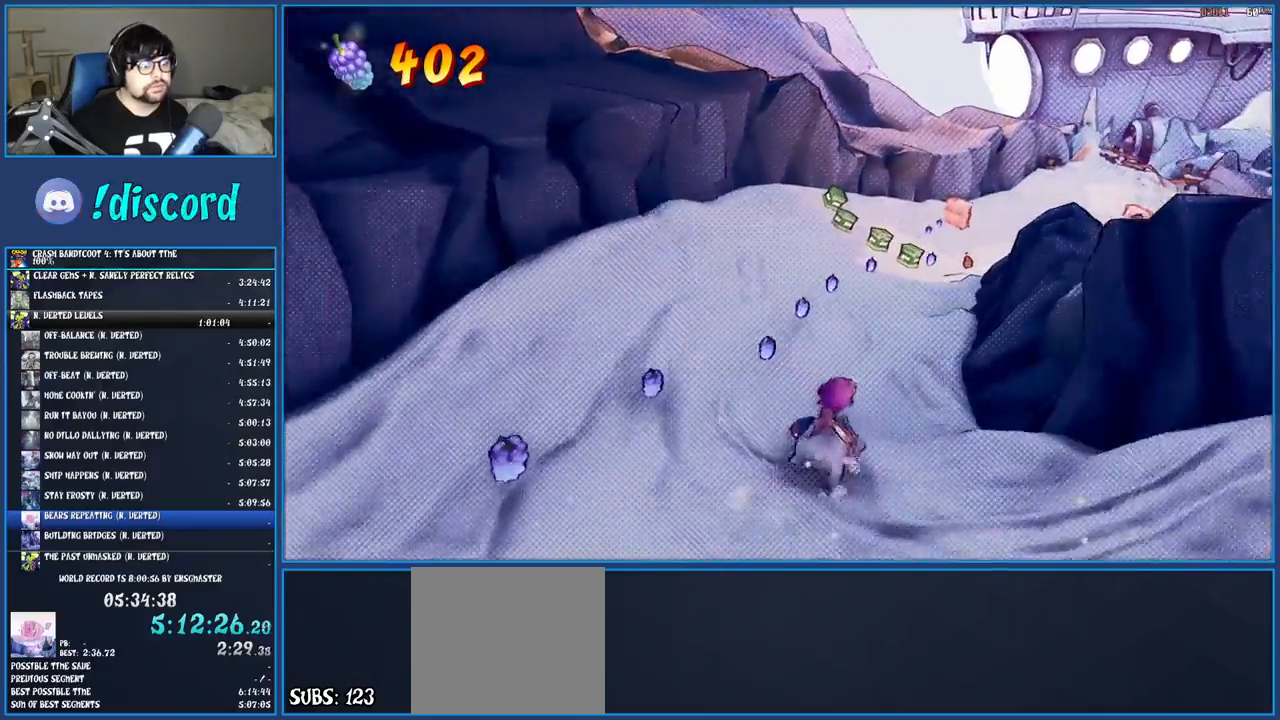
{"buttons": [], "left_stick": "up", "right_stick": "center", "events": []}
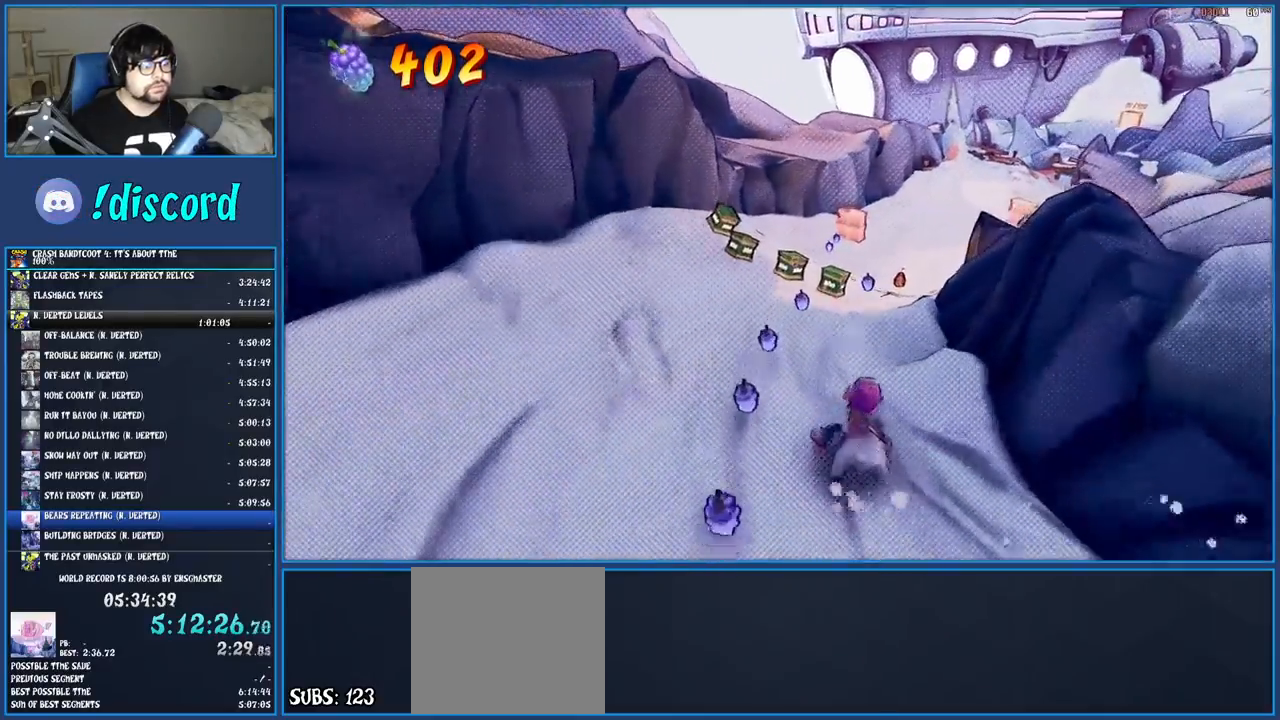
{"buttons": [], "left_stick": "up", "right_stick": "center", "events": []}
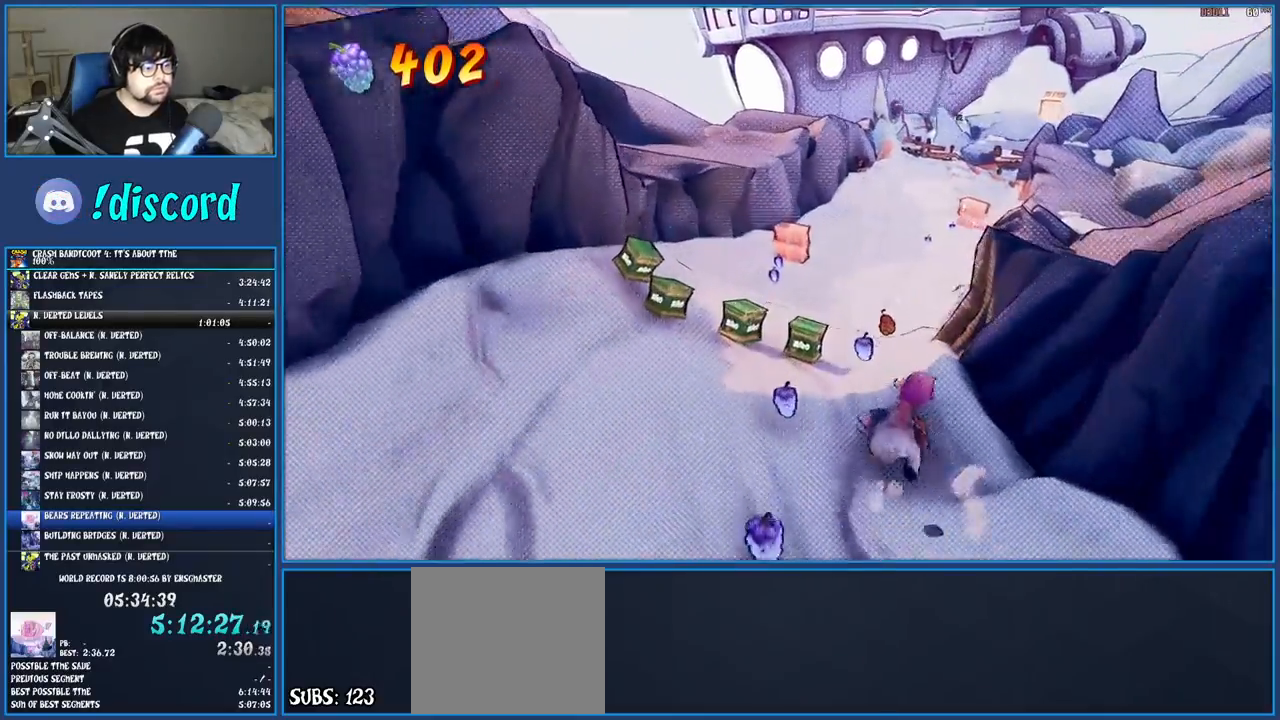
{"buttons": [], "left_stick": "up", "right_stick": "center", "events": []}
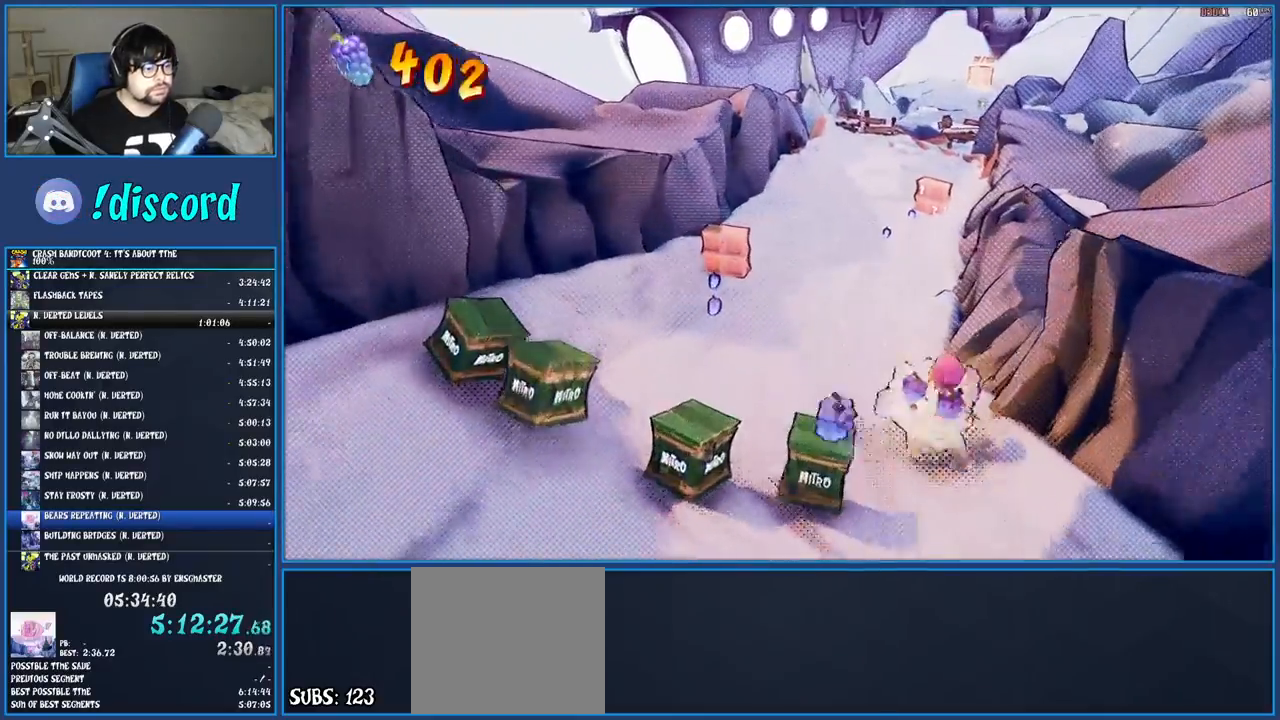
{"buttons": [], "left_stick": "up", "right_stick": "center", "events": [[67, "SQUARE", "down"], [167, "SQUARE", "up"], [250, "SQUARE", "down"], [317, "SQUARE", "up"], [417, "SQUARE", "down"], [500, "SQUARE", "up"]]}